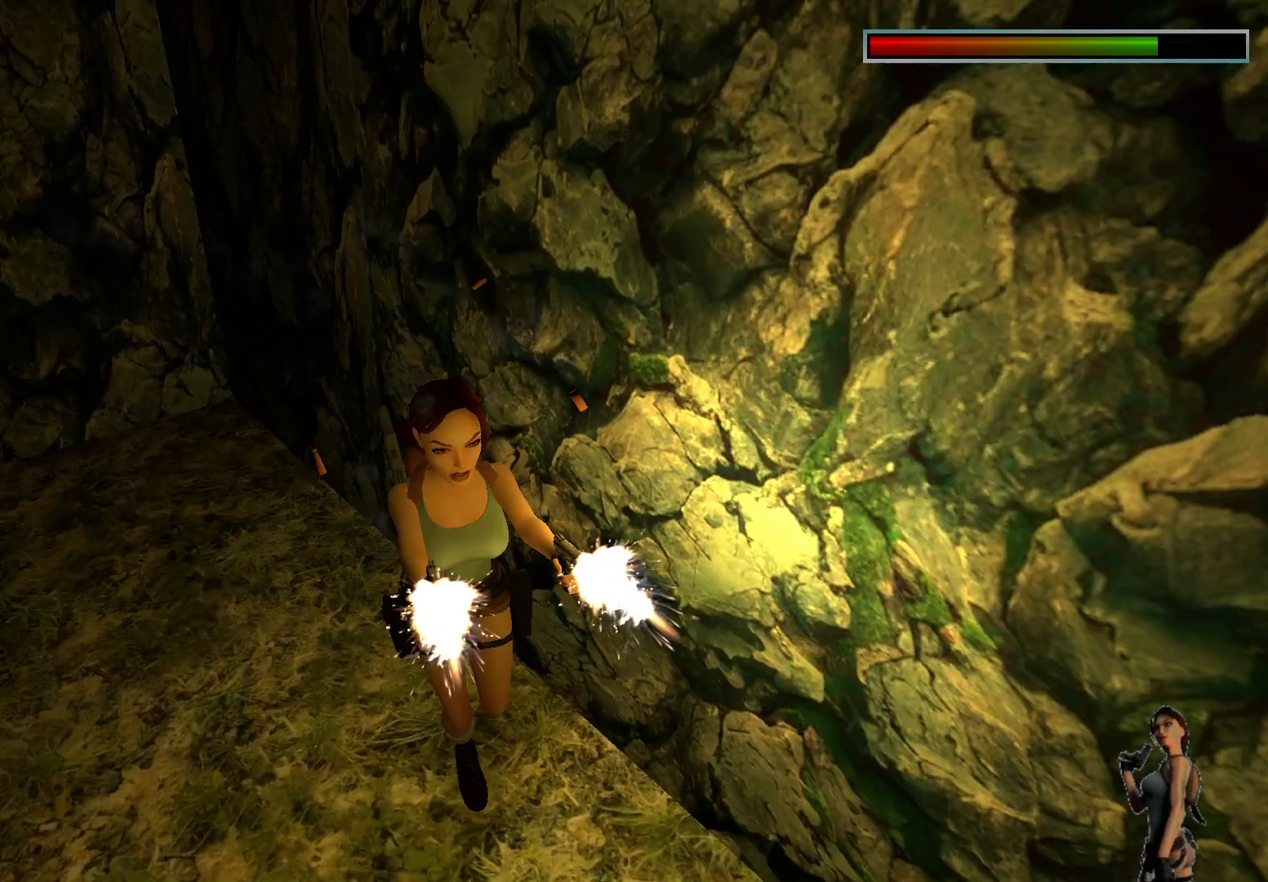
Gameplay with keyboard; each line is a JSON object with the keys held at the frame after it. "events" lists presses ("down") and releases ("up") of "1", "2", "3", "4", "5", "a", "alt", "b", "c", "ctrl", "d", "e", "f", "g", "q", "r", "s", "shift", "space", "t", "tab", "tilde", "v", "w", "x" and "z" between this image and that frame as [ms after this image, input, new state], when the widget could be followed in between. No other keys are recorded. Mouse input is not recorded.
{"keys": ["ctrl"], "events": []}
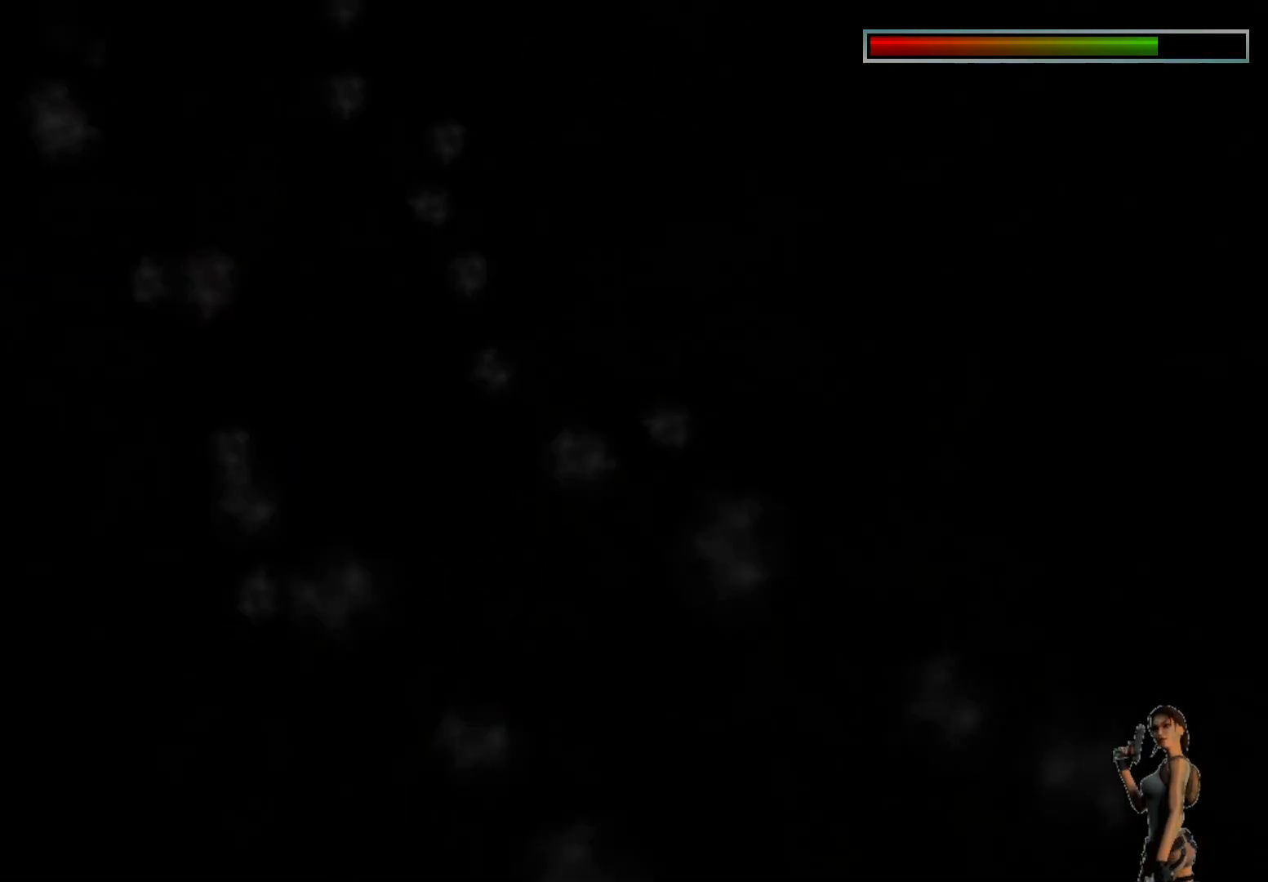
{"keys": ["ctrl"], "events": []}
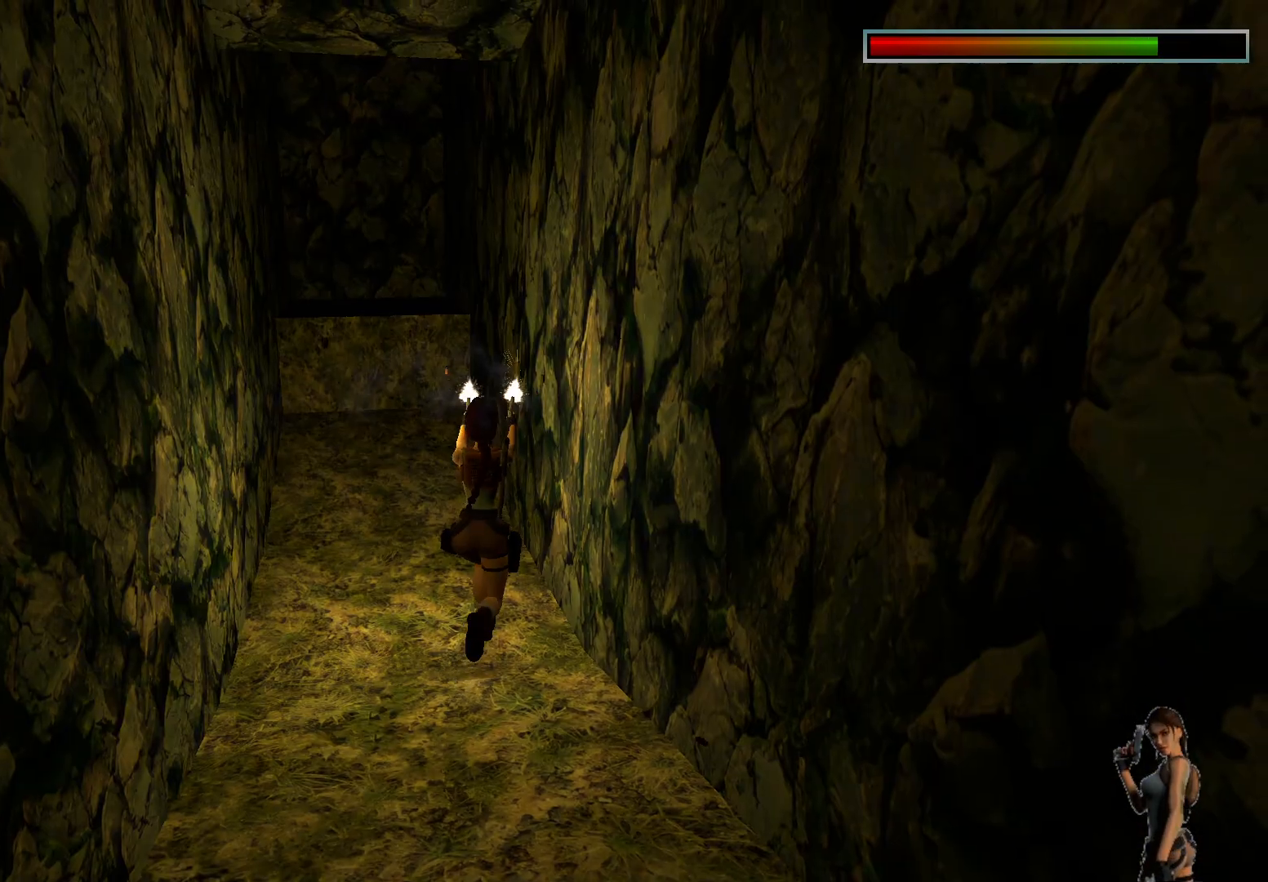
{"keys": [], "events": [[317, "ctrl", "up"]]}
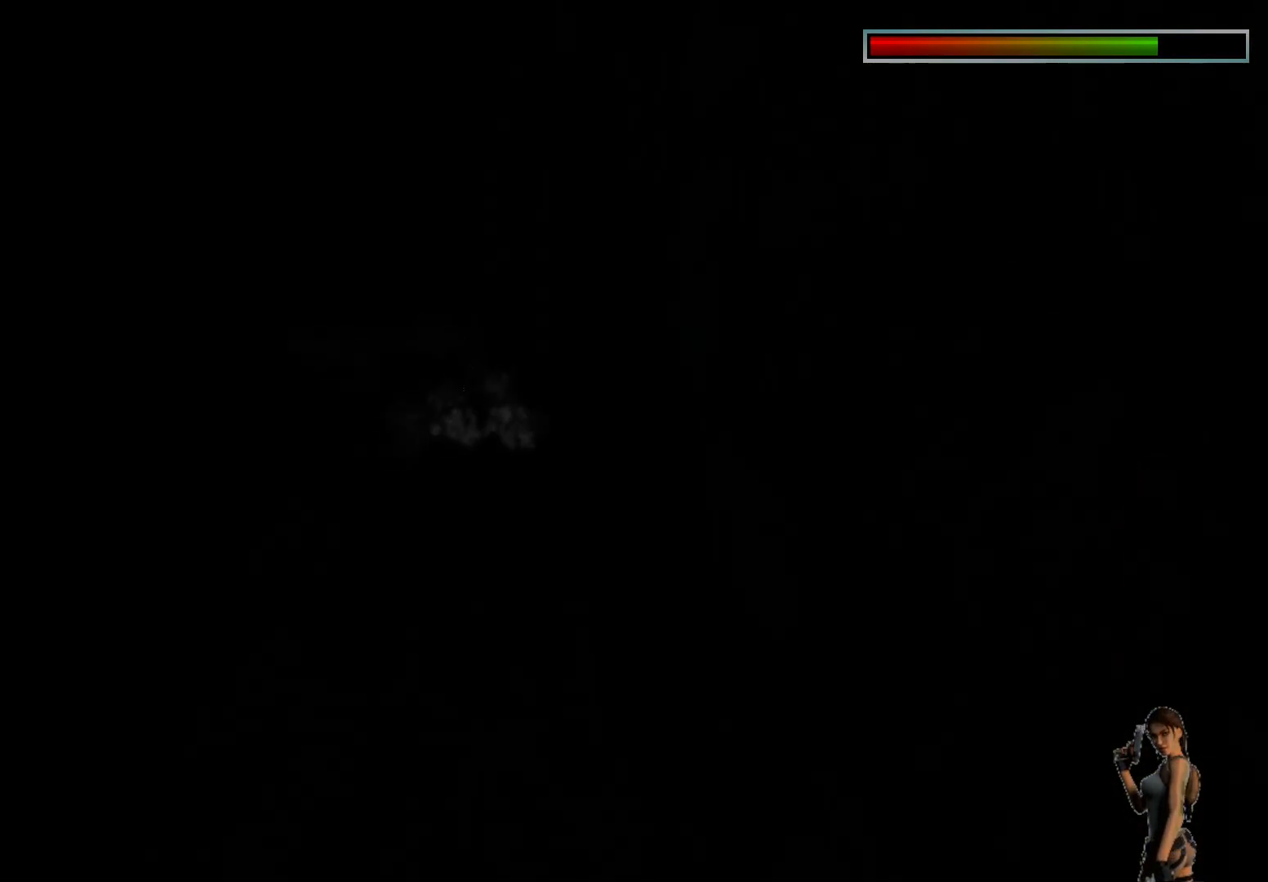
{"keys": [], "events": []}
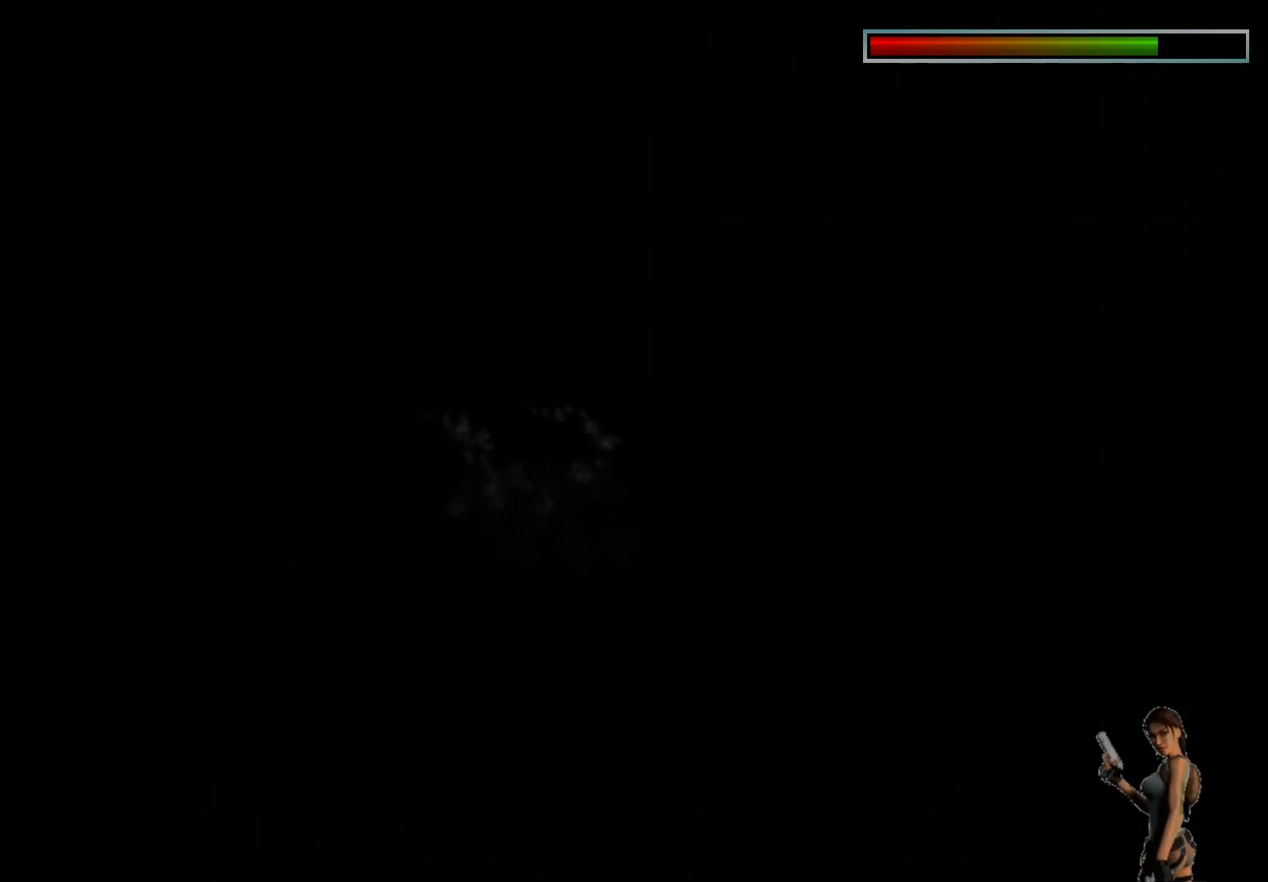
{"keys": [], "events": []}
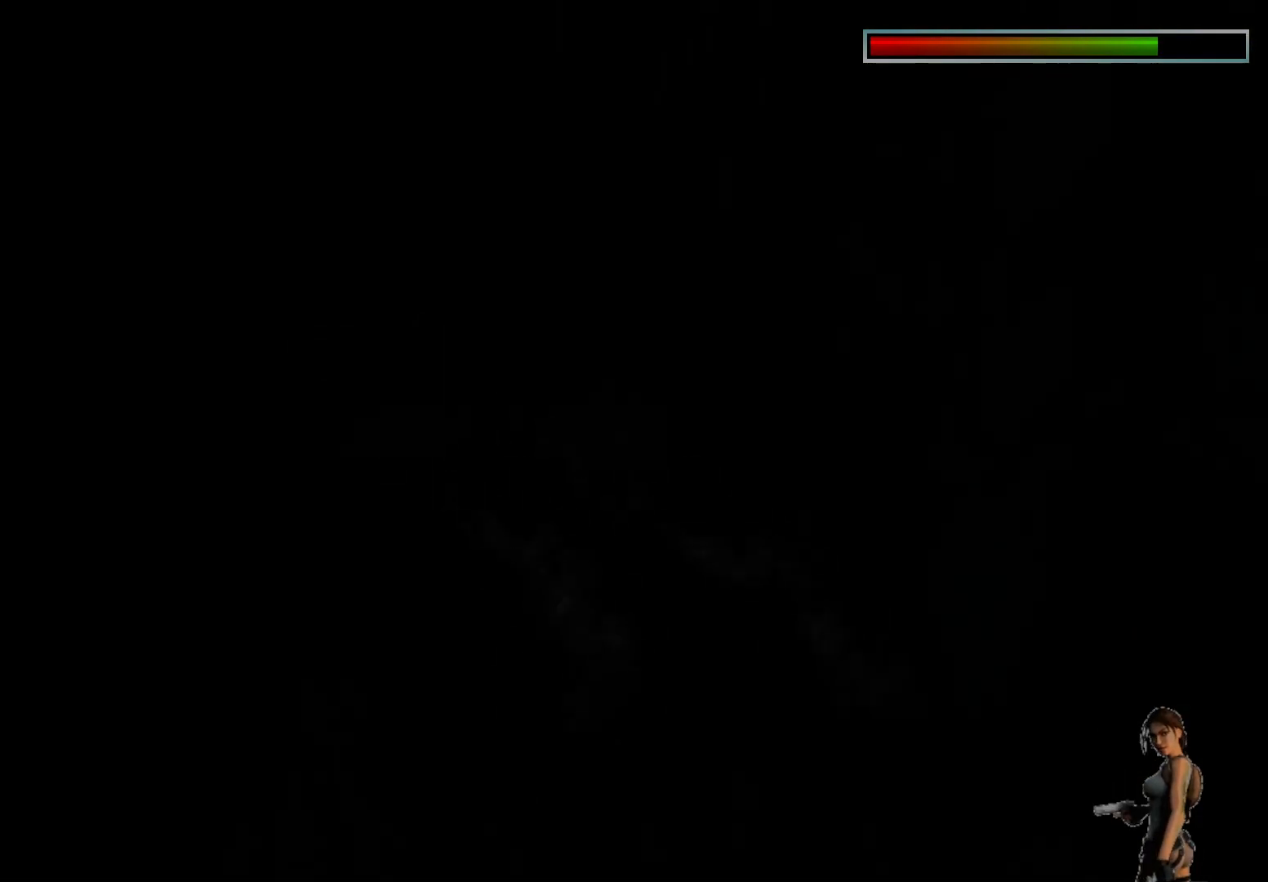
{"keys": [], "events": []}
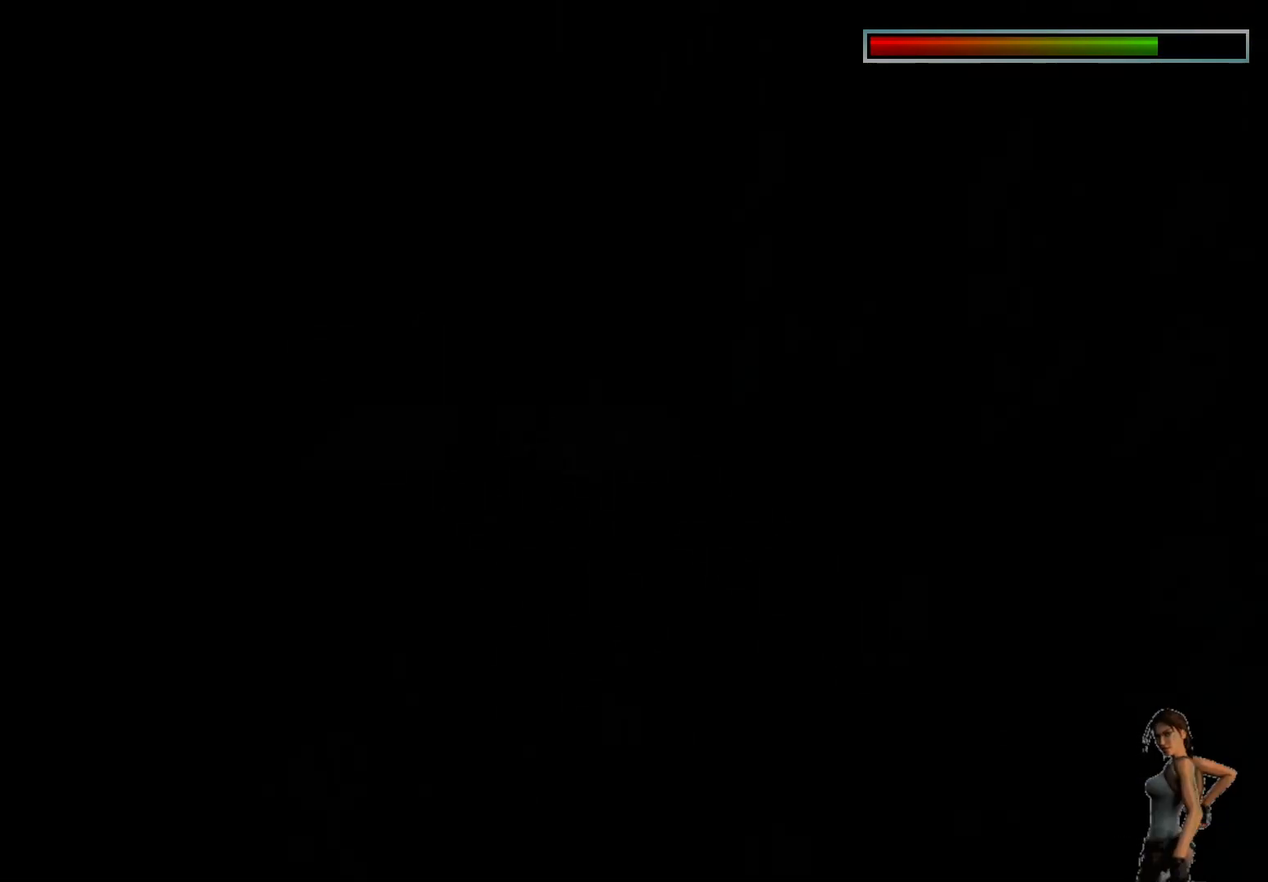
{"keys": ["ctrl"], "events": [[283, "ctrl", "down"]]}
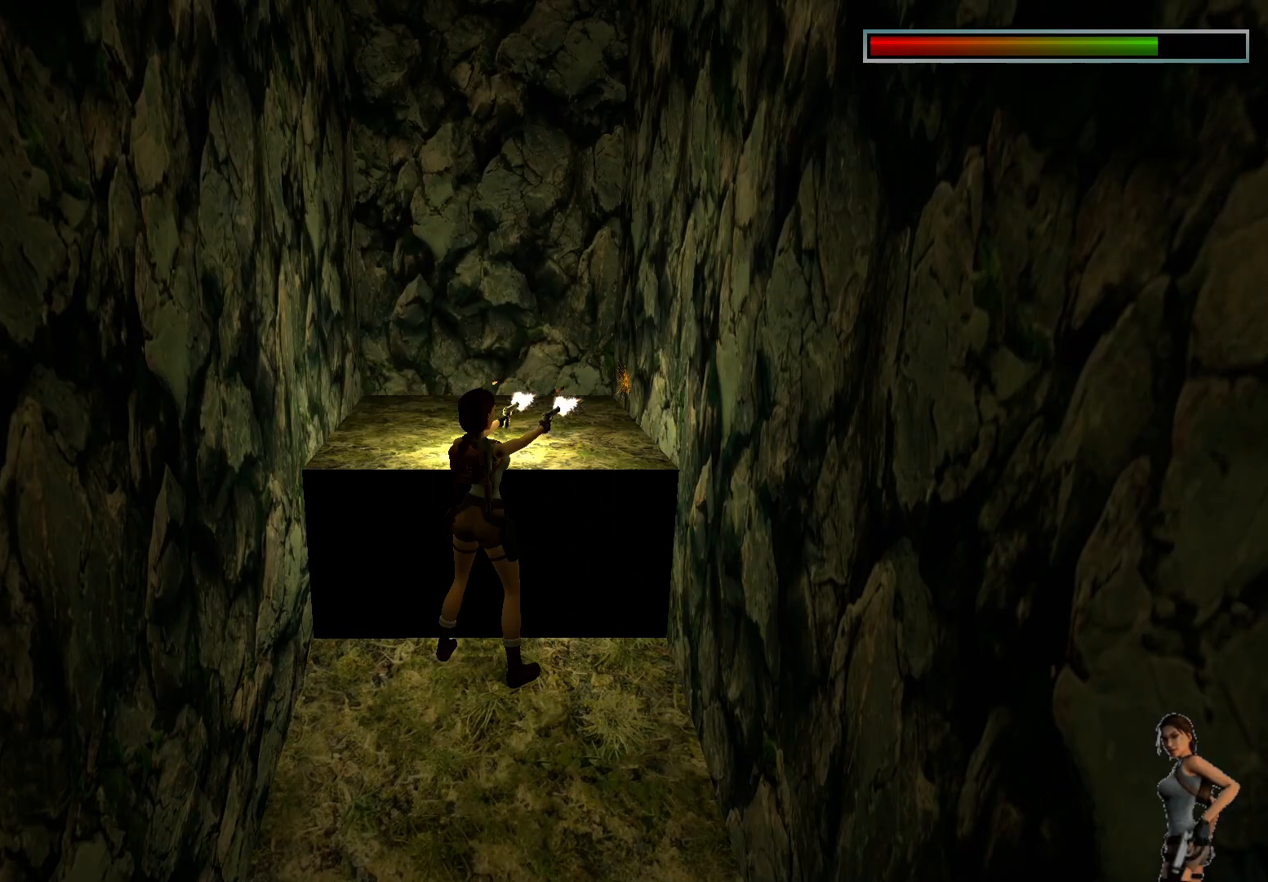
{"keys": [], "events": [[433, "ctrl", "up"]]}
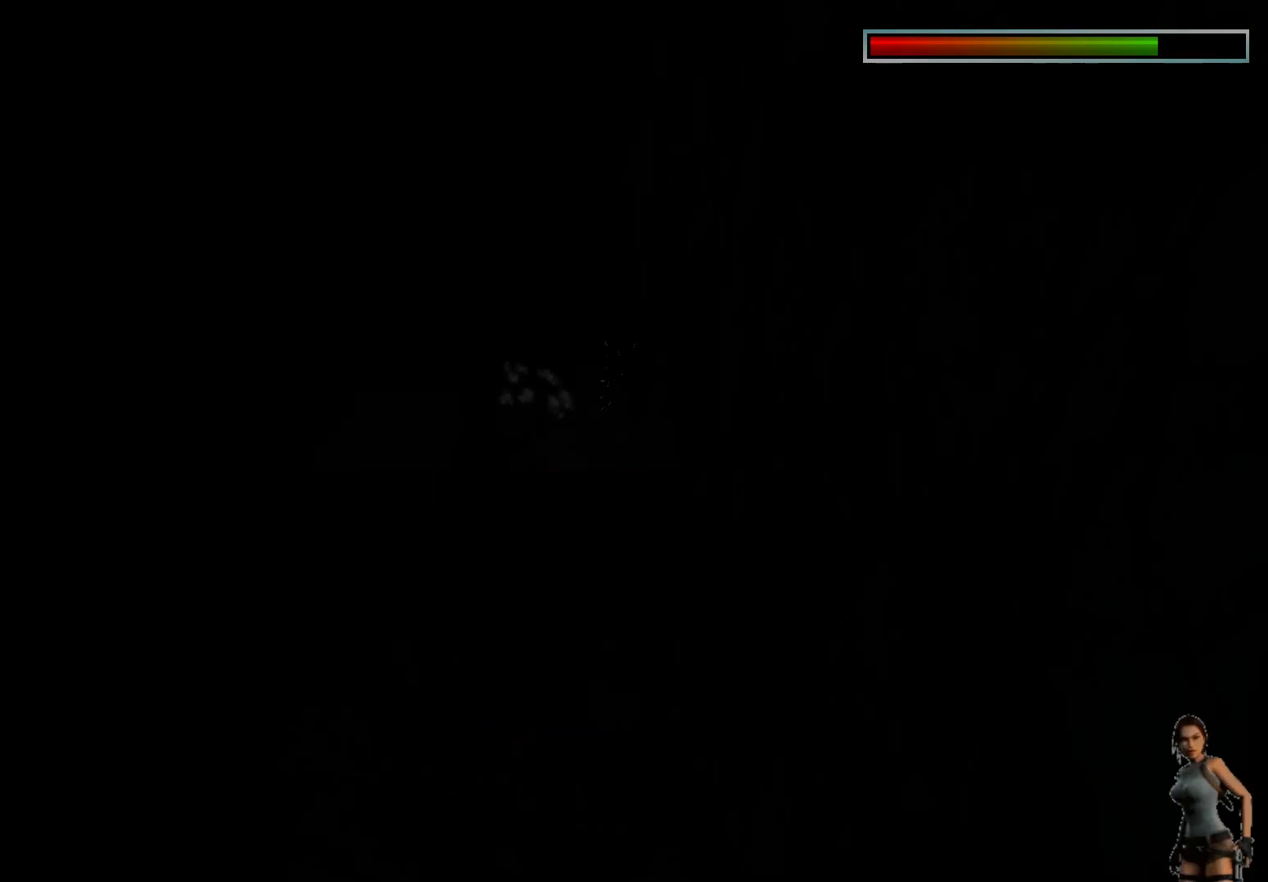
{"keys": ["space"], "events": [[417, "space", "down"]]}
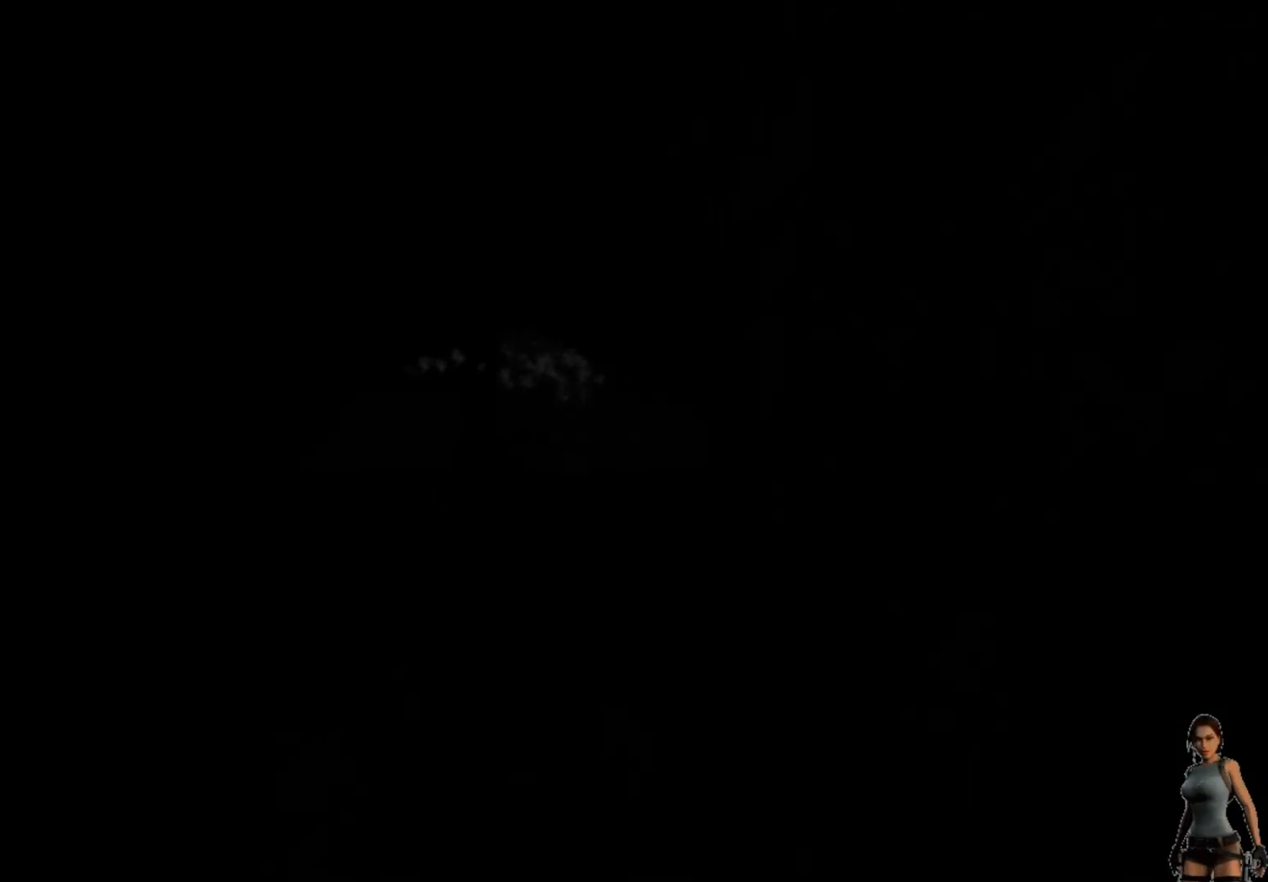
{"keys": [], "events": [[33, "space", "up"]]}
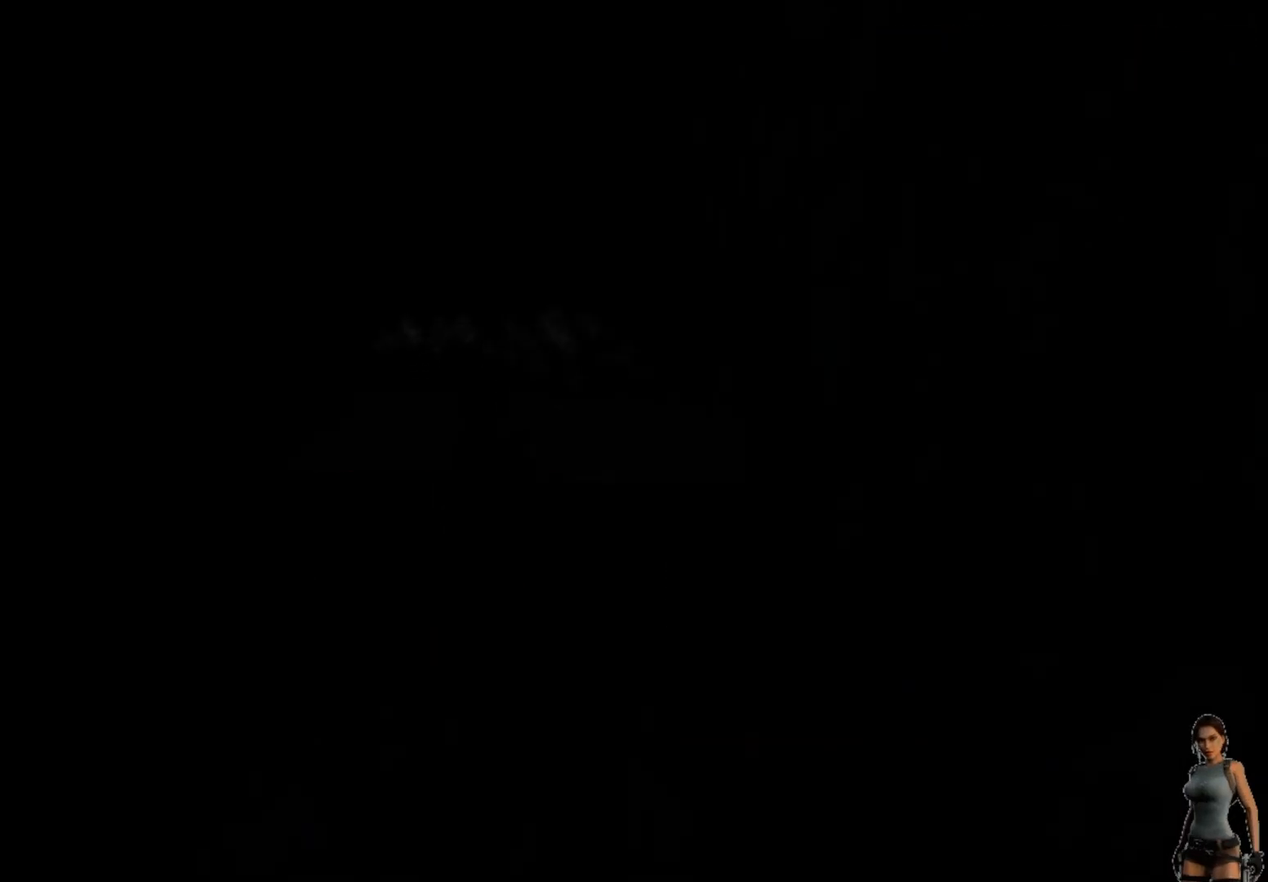
{"keys": ["ctrl"], "events": [[33, "ctrl", "down"]]}
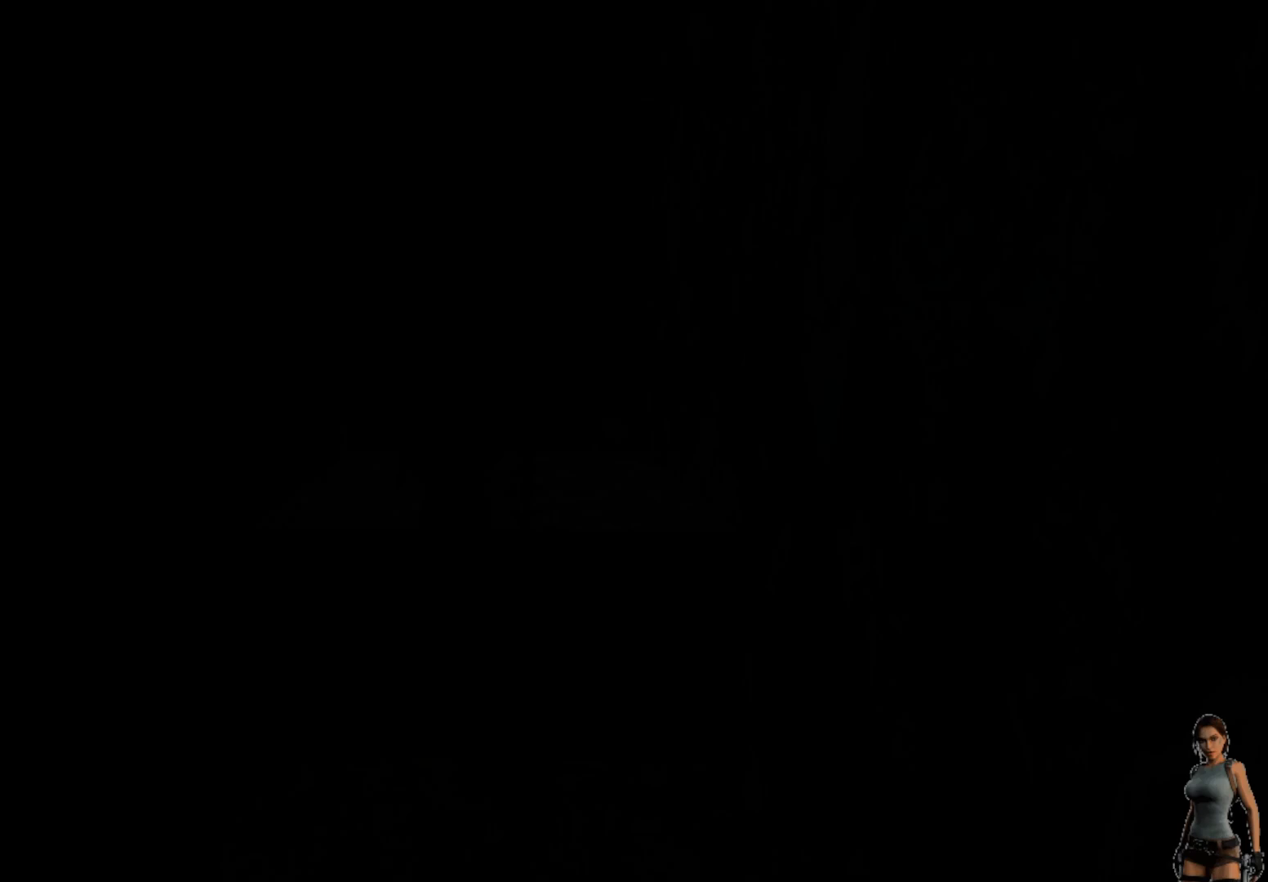
{"keys": [], "events": [[333, "ctrl", "up"]]}
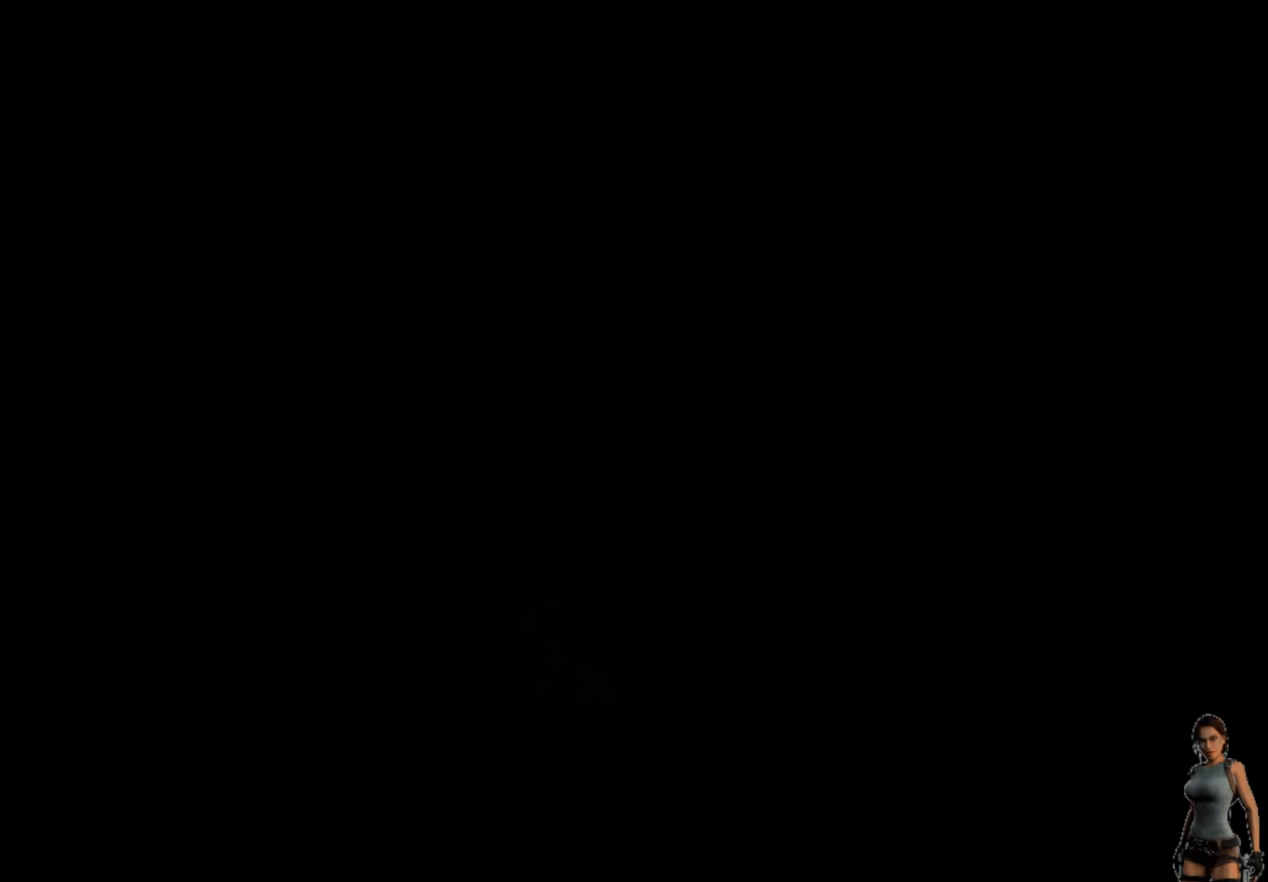
{"keys": ["space"], "events": [[433, "space", "down"]]}
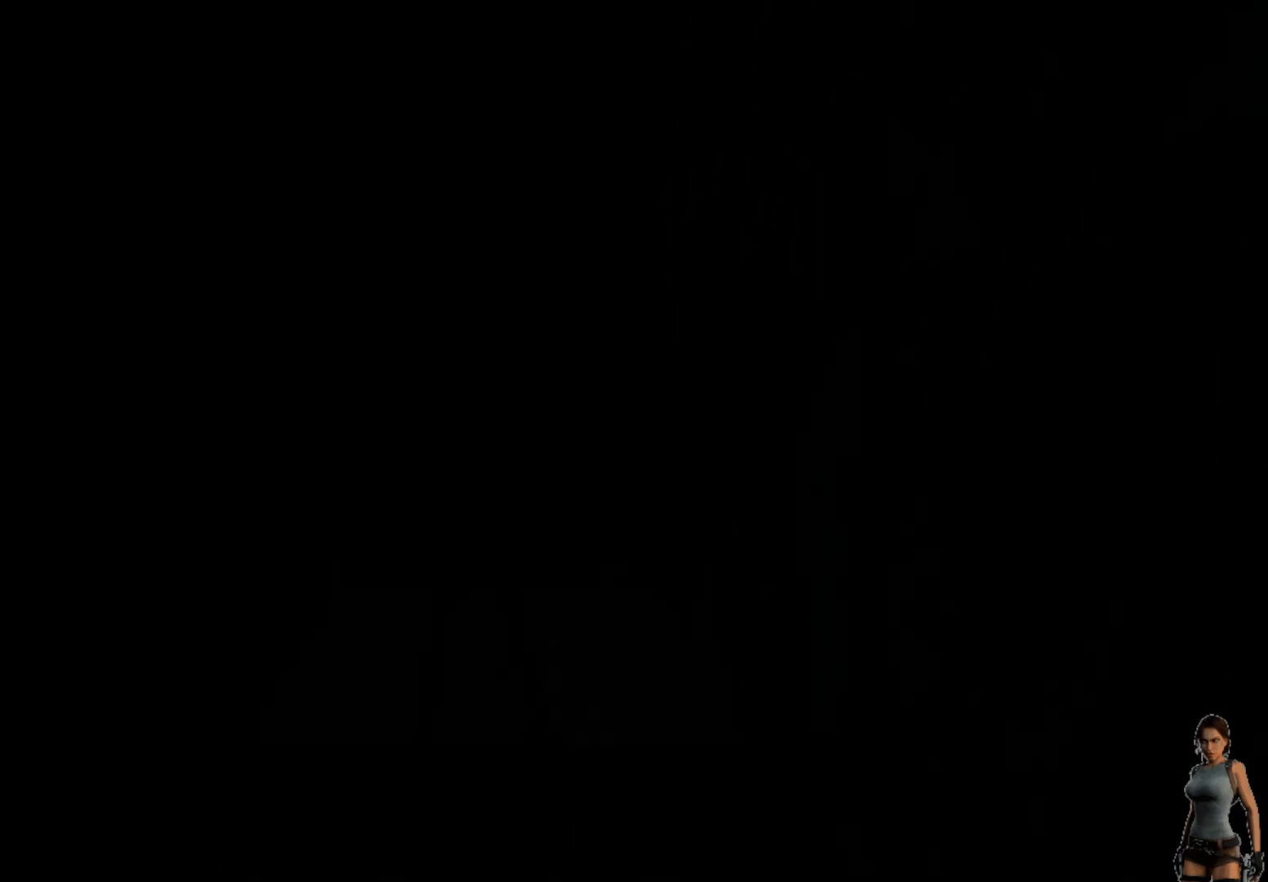
{"keys": [], "events": [[133, "space", "up"]]}
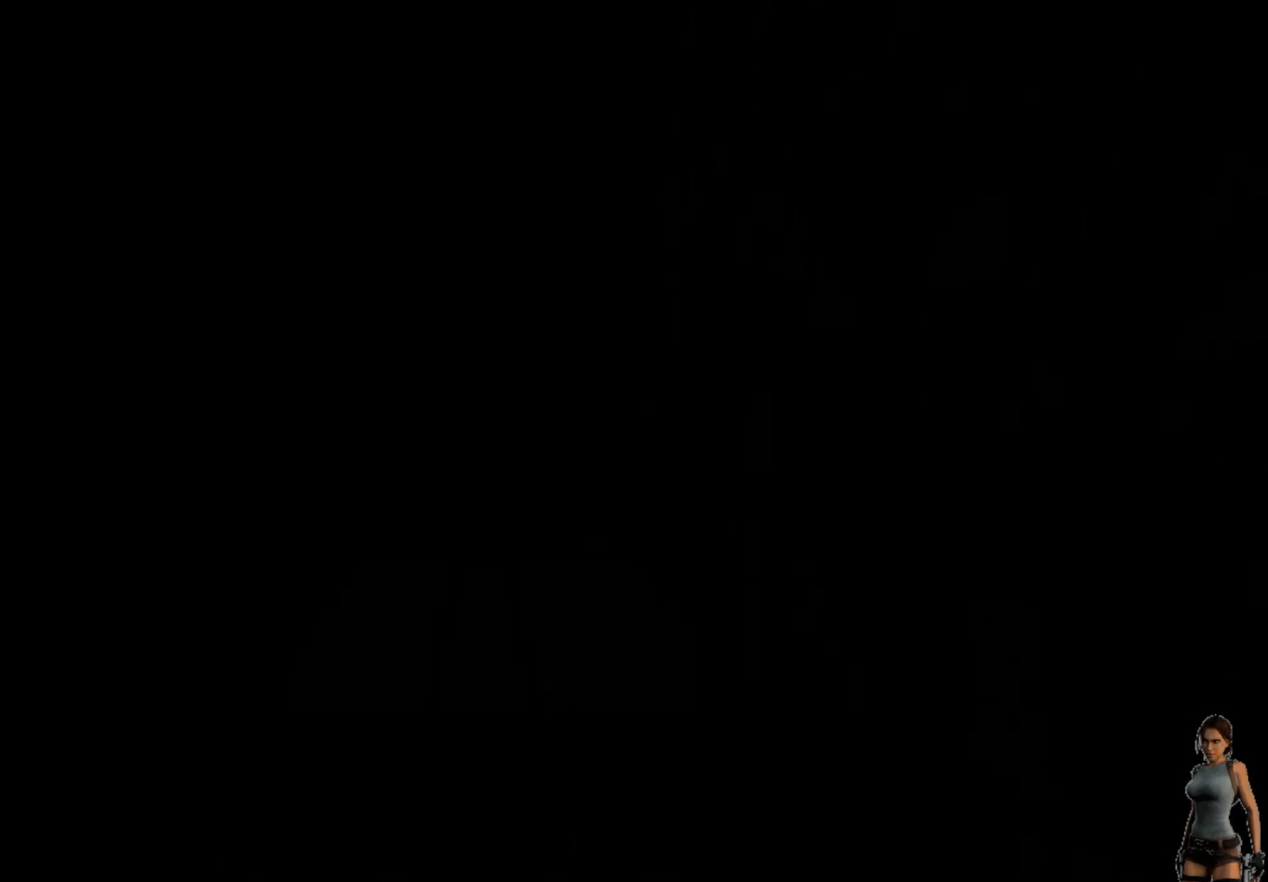
{"keys": ["ctrl"], "events": [[367, "ctrl", "down"]]}
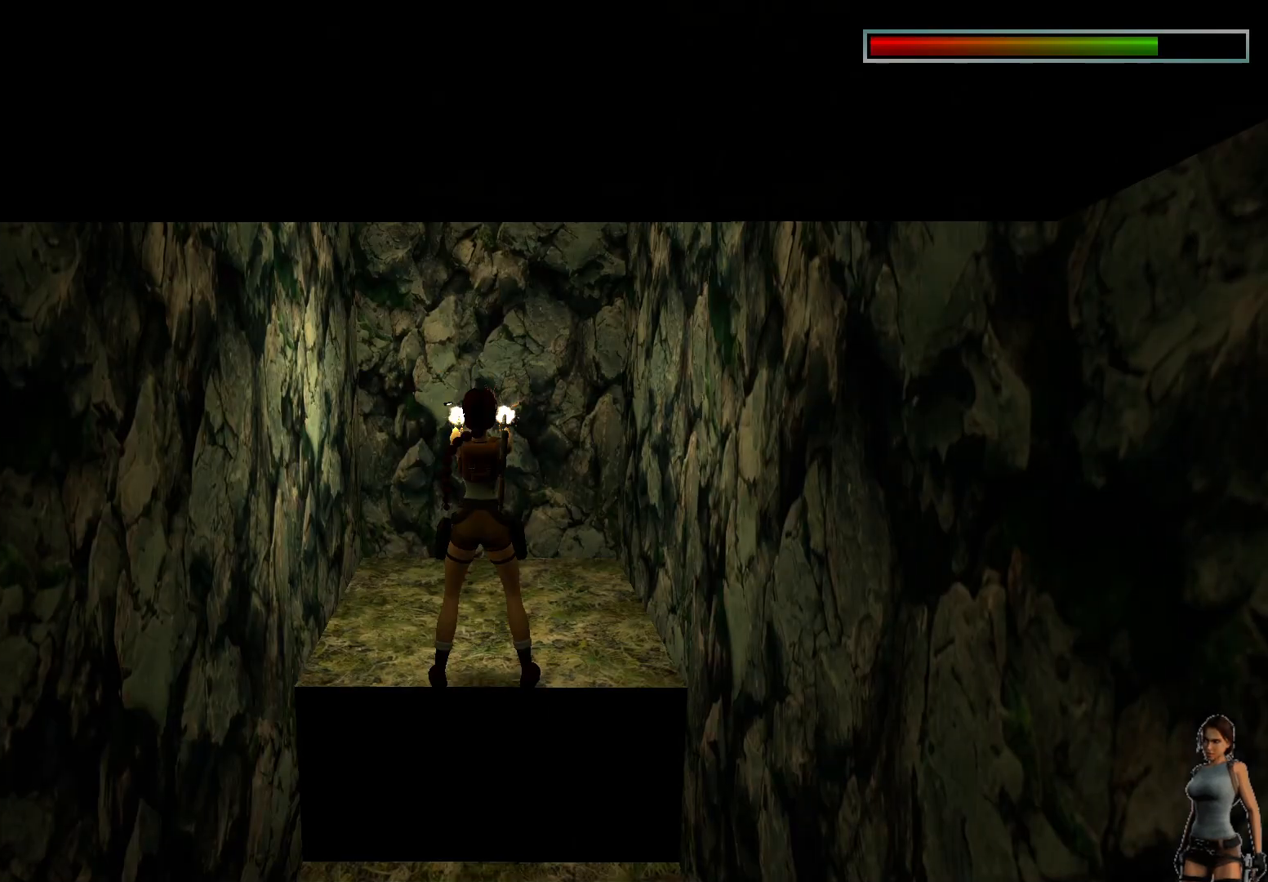
{"keys": ["ctrl"], "events": []}
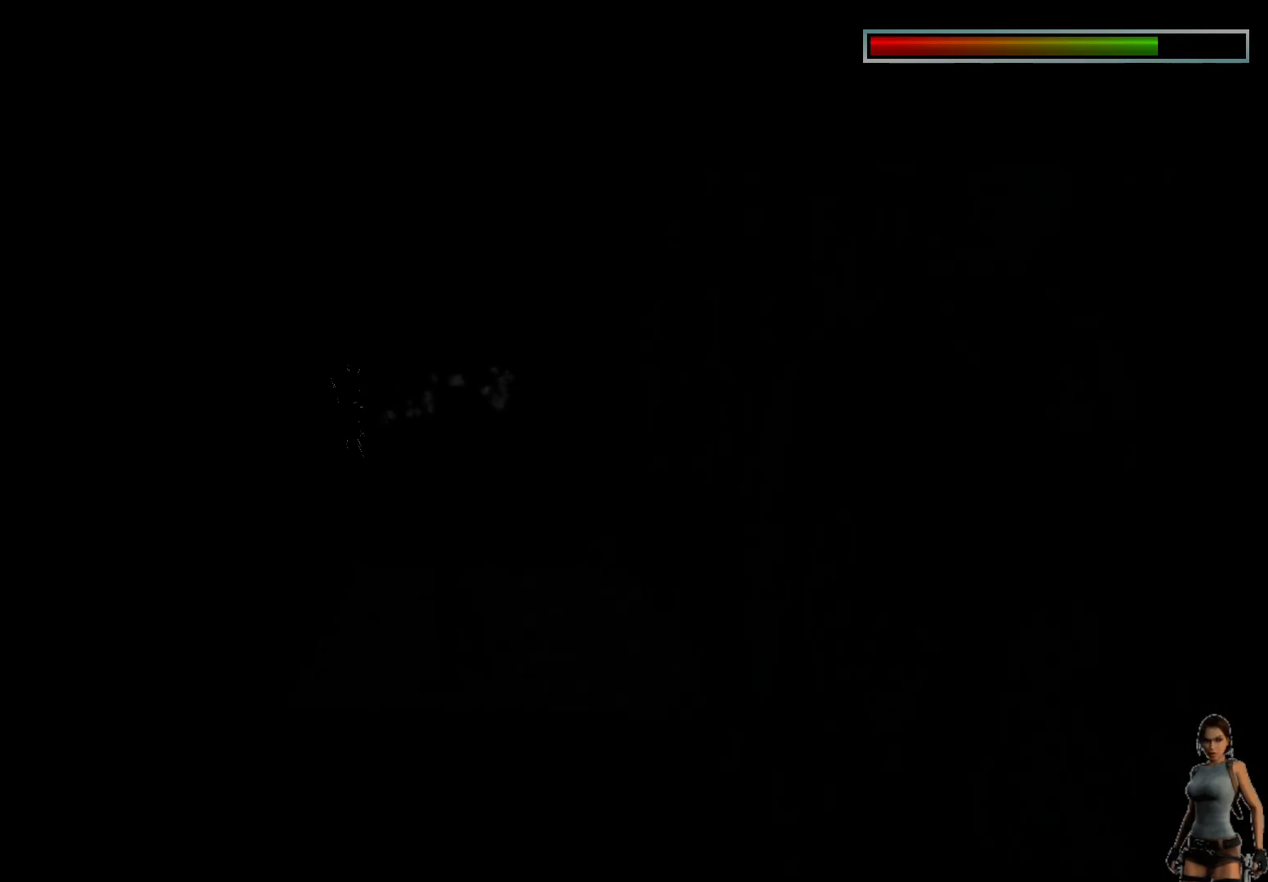
{"keys": ["ctrl"], "events": []}
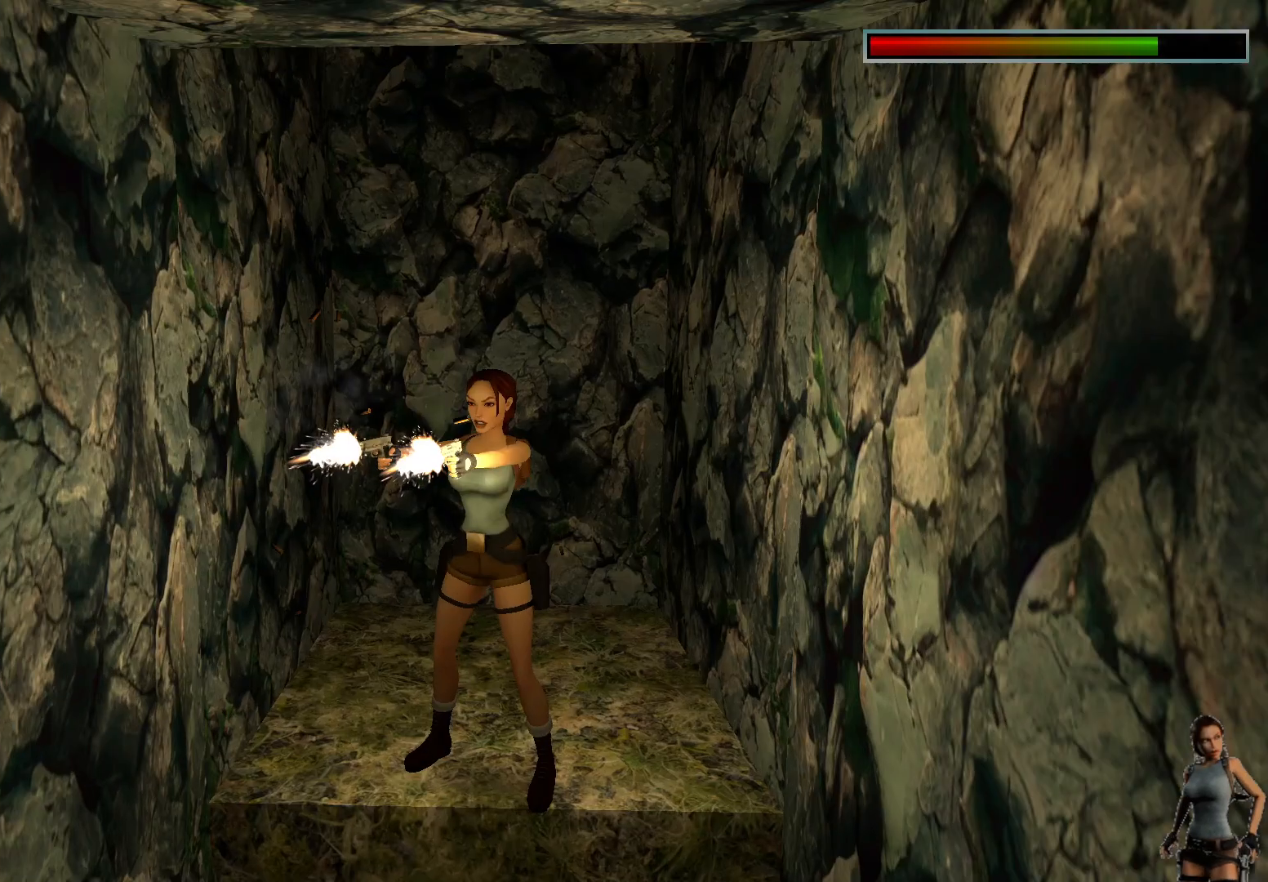
{"keys": ["ctrl"], "events": []}
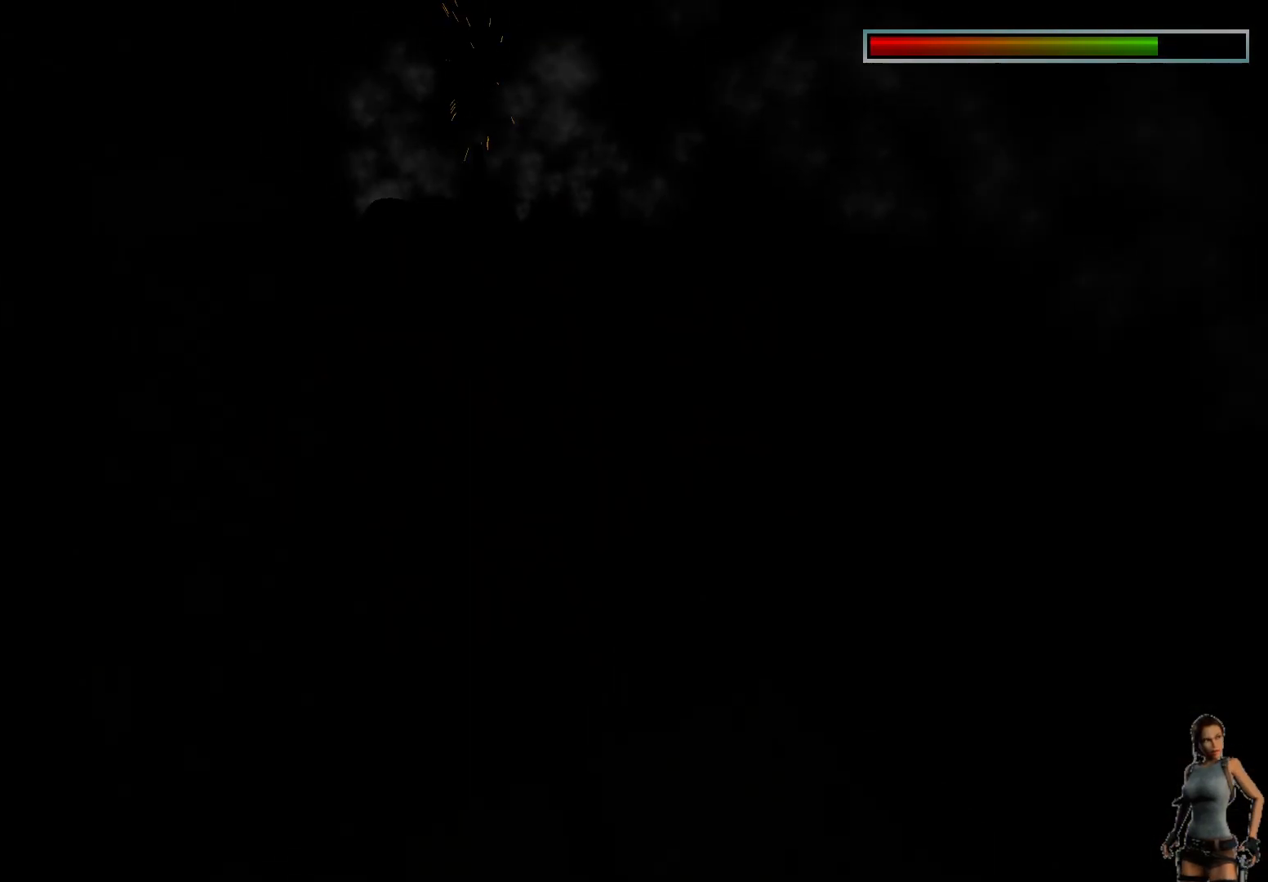
{"keys": [], "events": [[433, "ctrl", "up"]]}
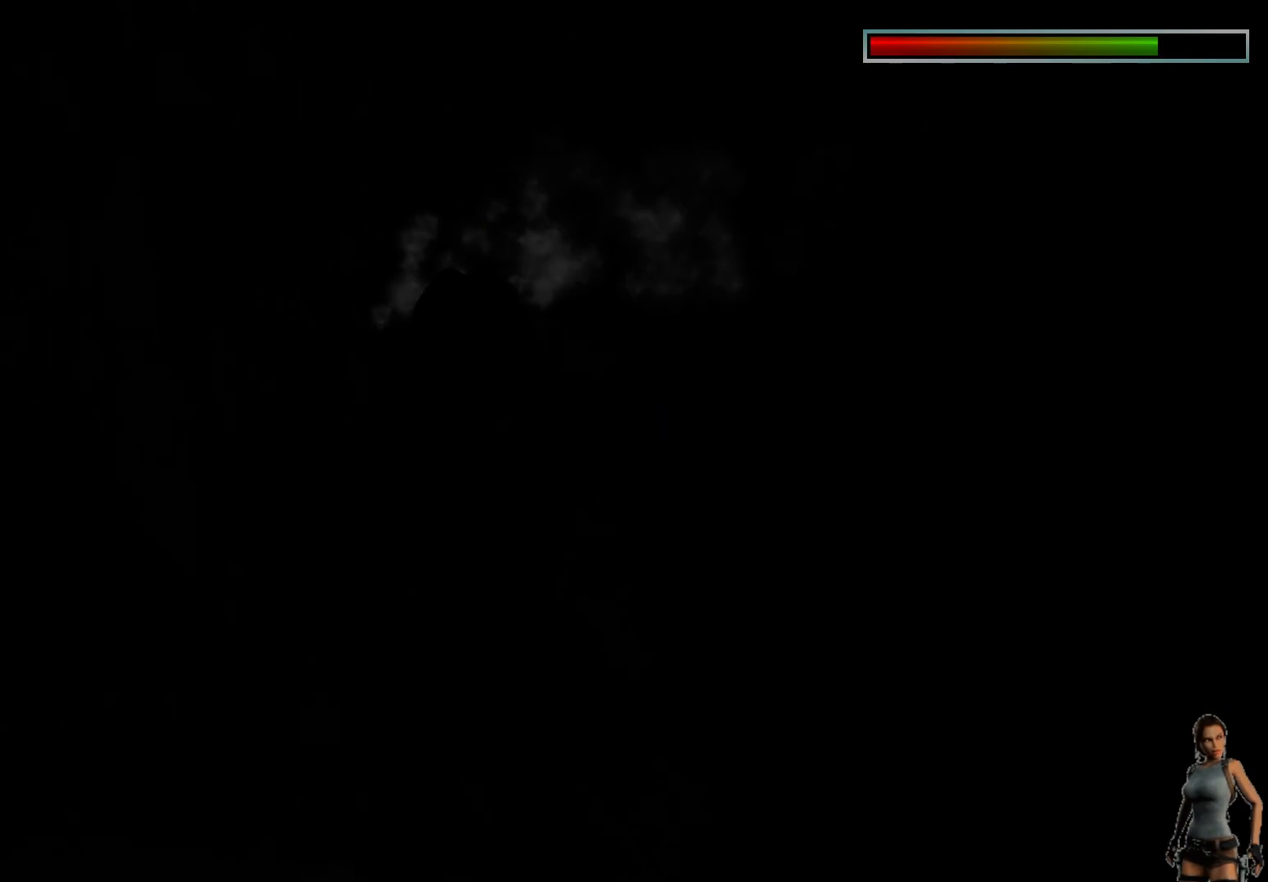
{"keys": ["alt"], "events": [[83, "space", "down"], [167, "space", "up"], [400, "alt", "down"]]}
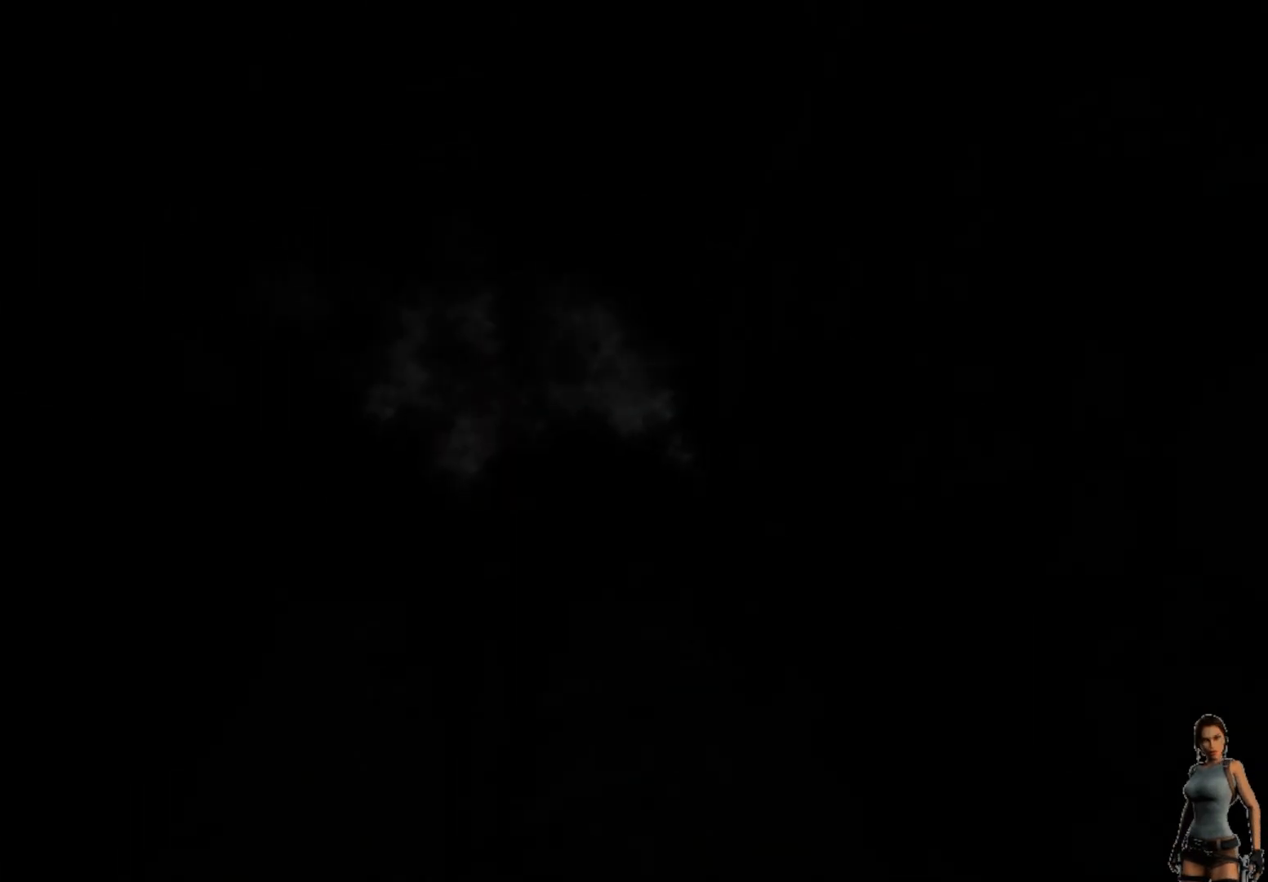
{"keys": ["ctrl"], "events": [[317, "ctrl", "down"], [333, "alt", "up"]]}
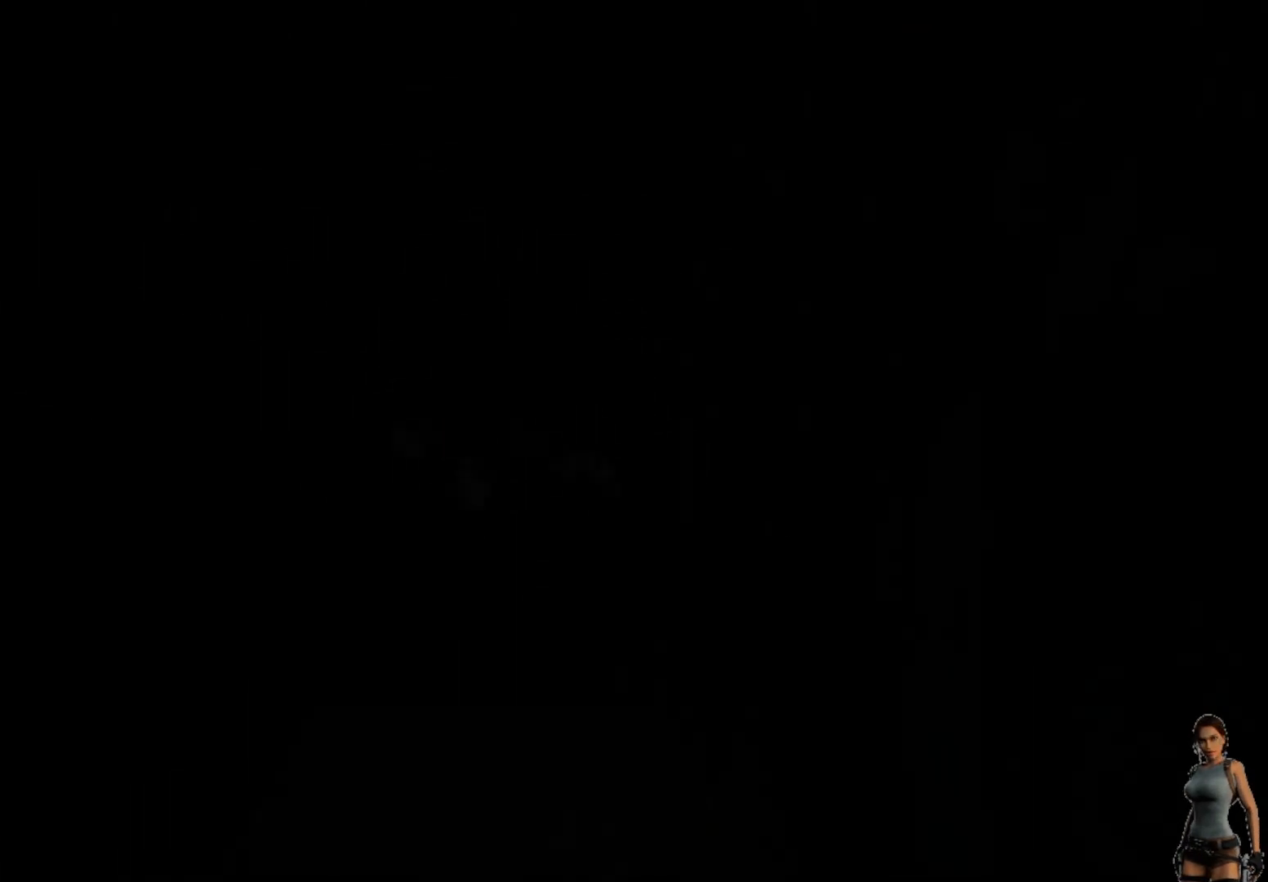
{"keys": ["ctrl"], "events": []}
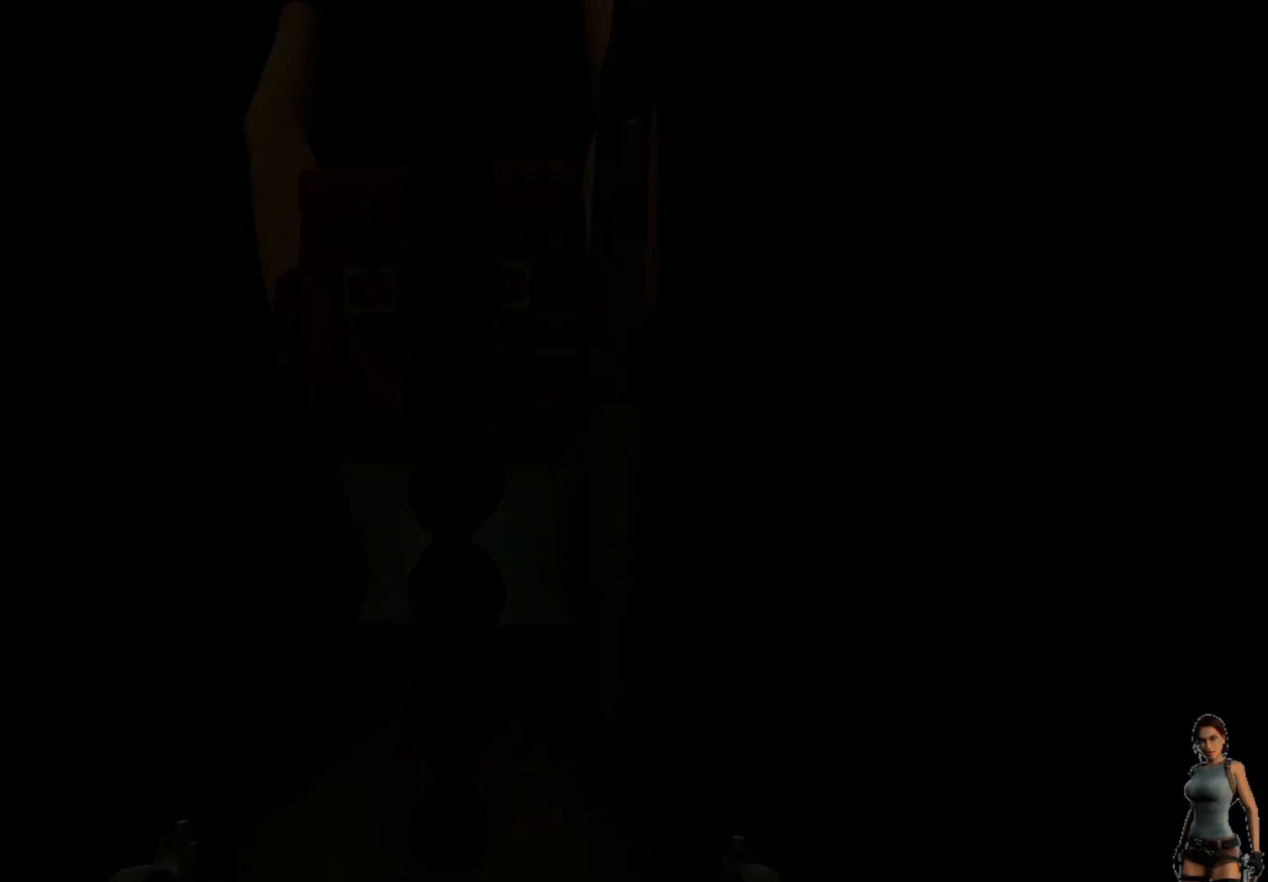
{"keys": ["ctrl"], "events": []}
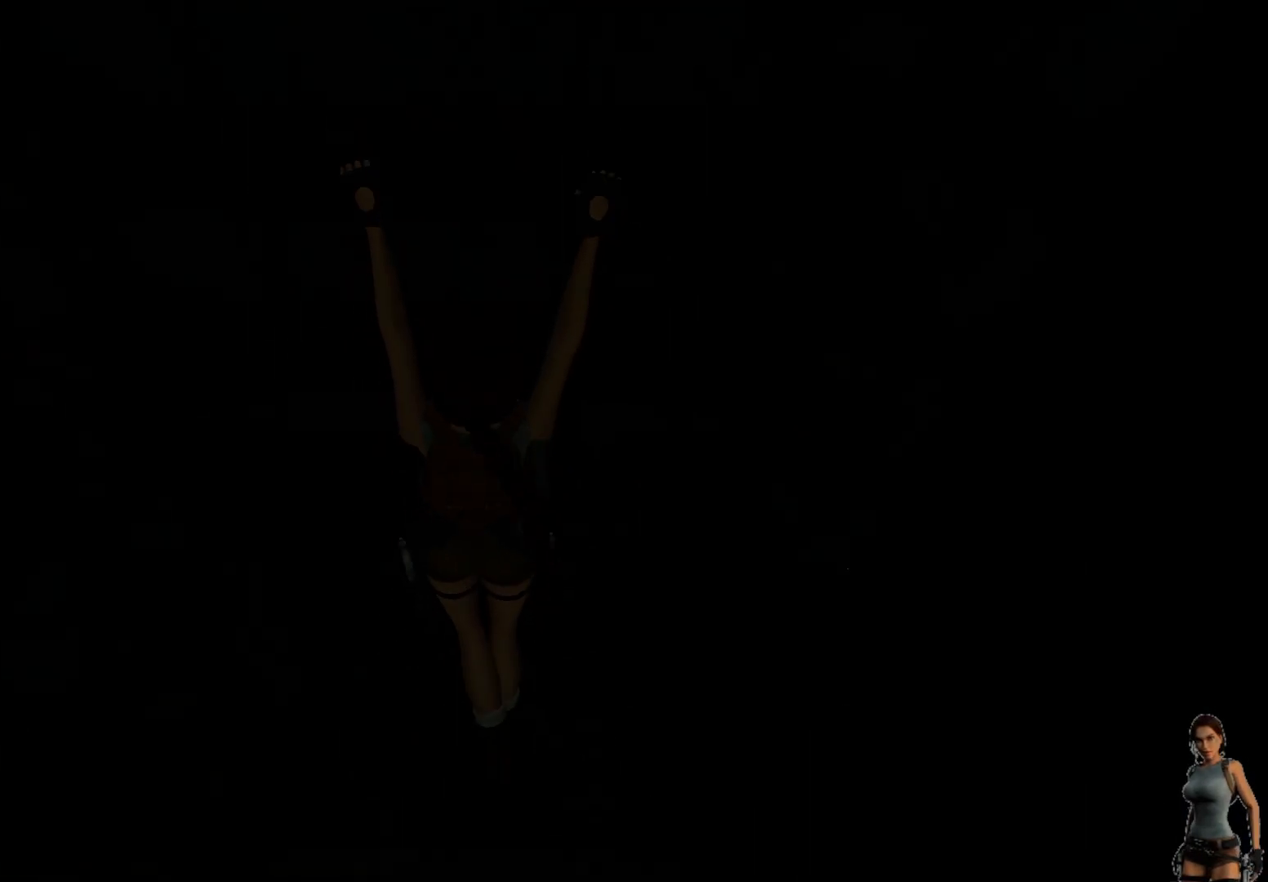
{"keys": ["ctrl"], "events": []}
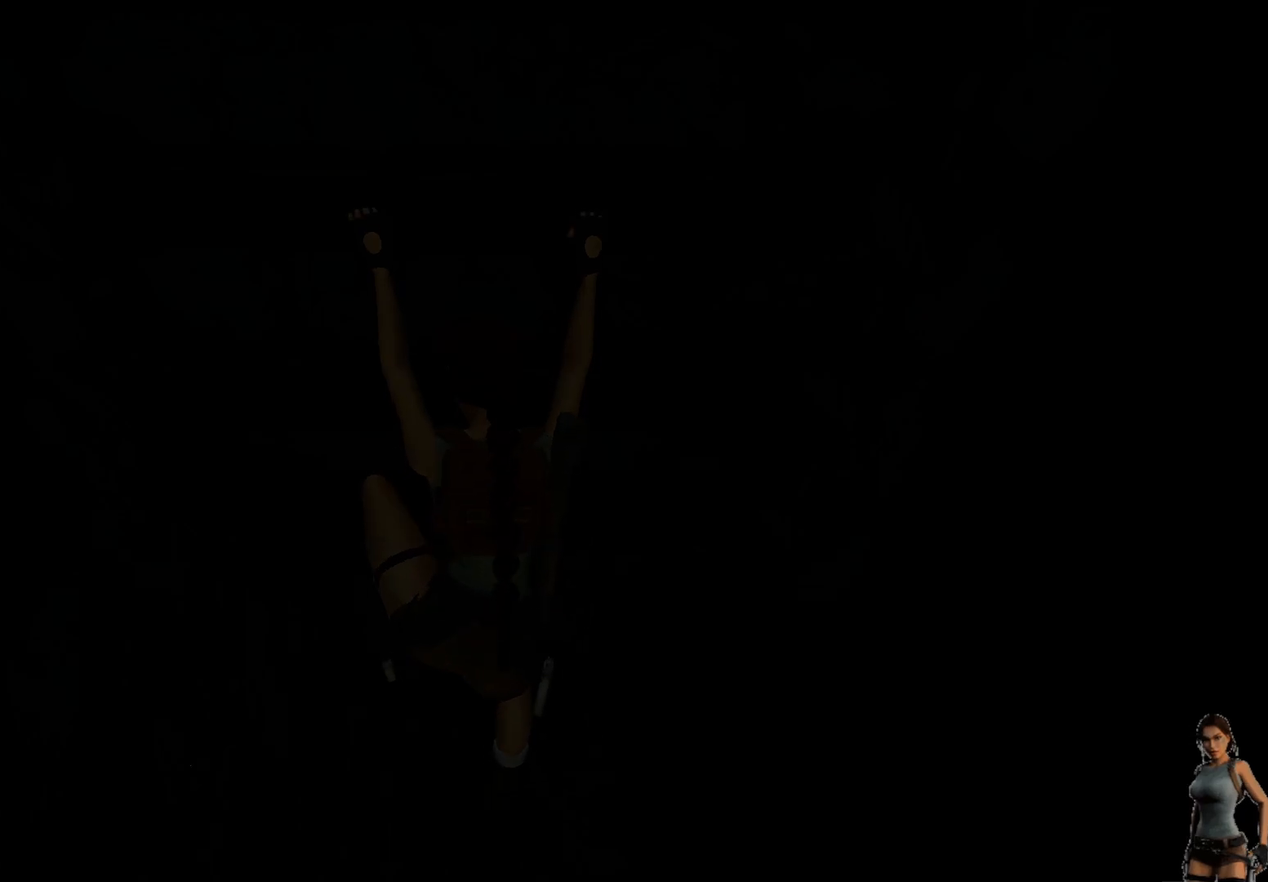
{"keys": ["ctrl"], "events": []}
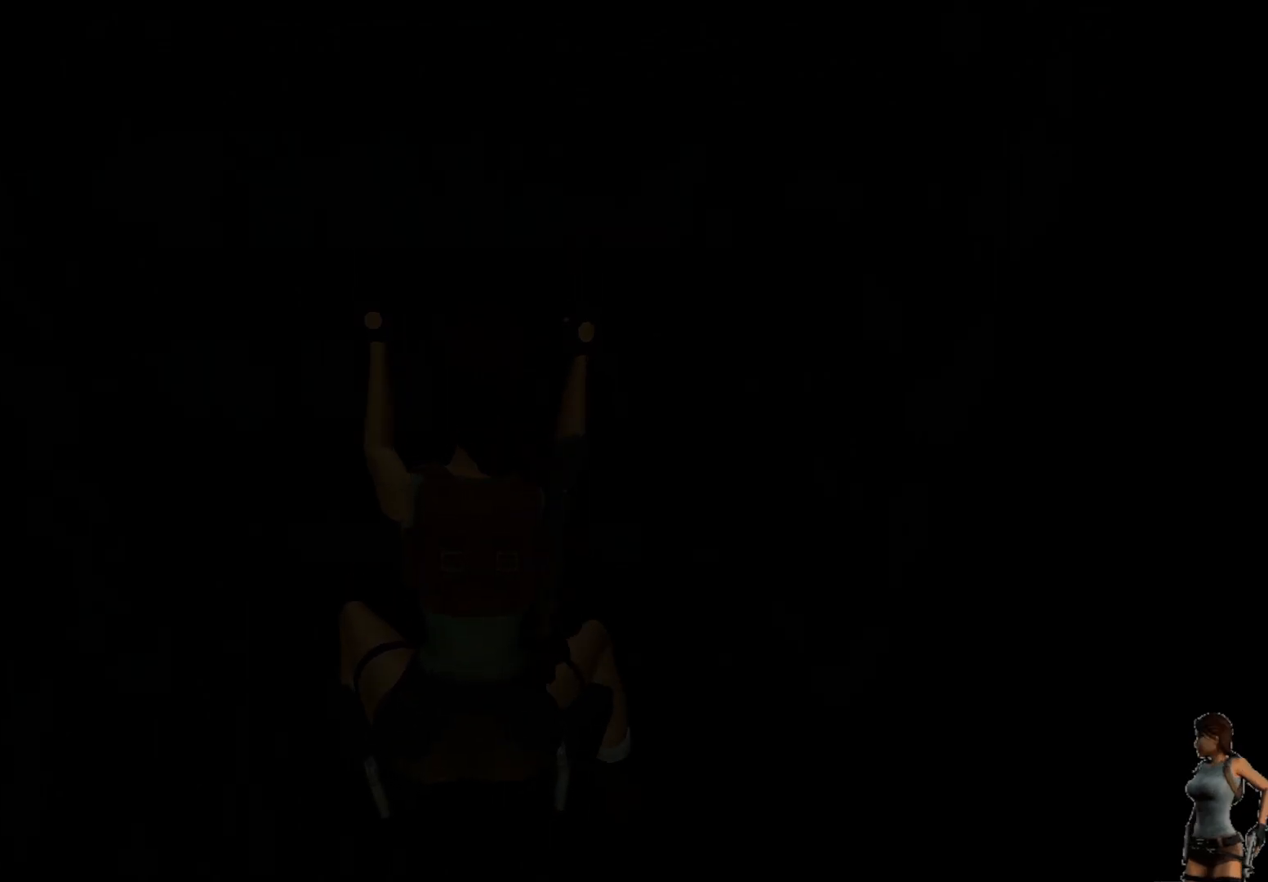
{"keys": ["ctrl"], "events": []}
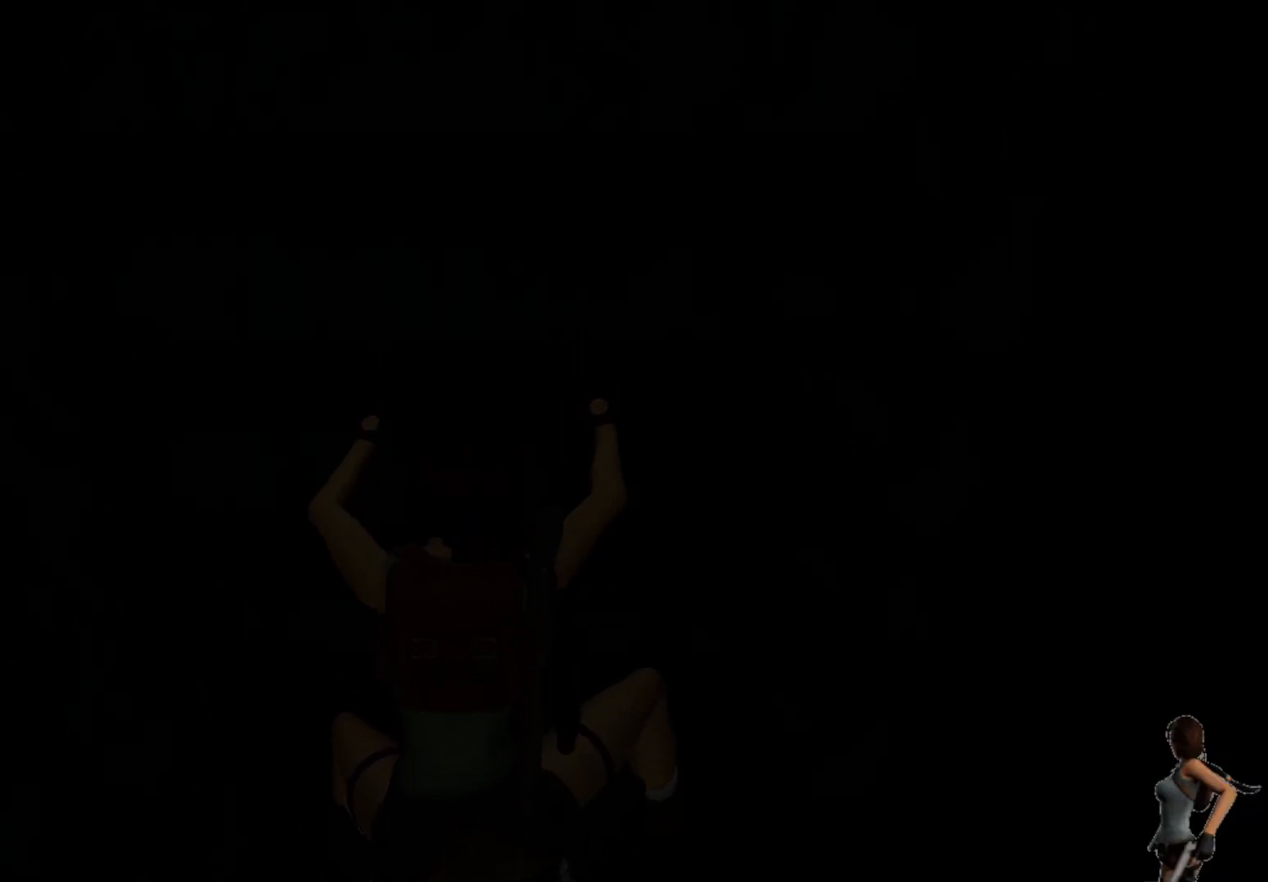
{"keys": ["ctrl"], "events": []}
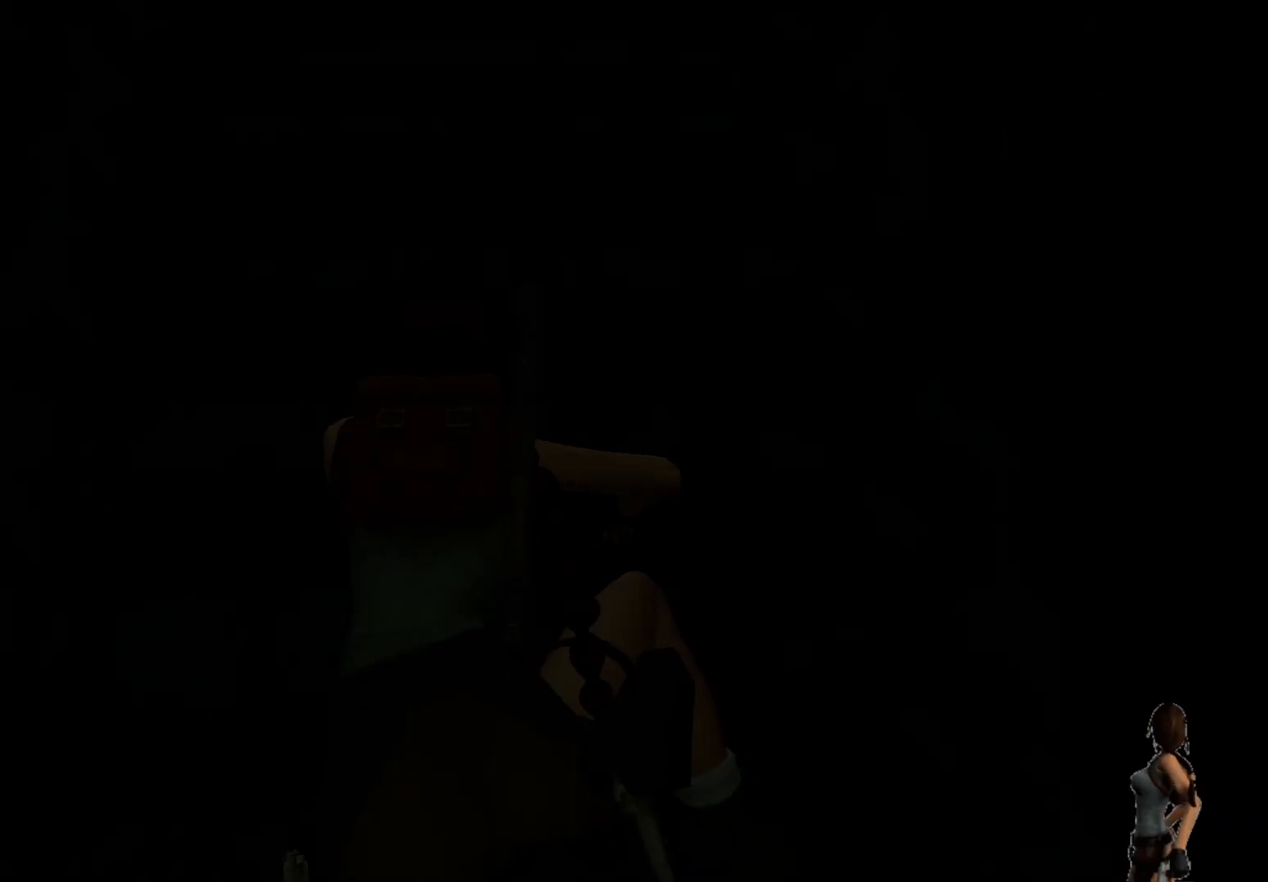
{"keys": ["ctrl"], "events": []}
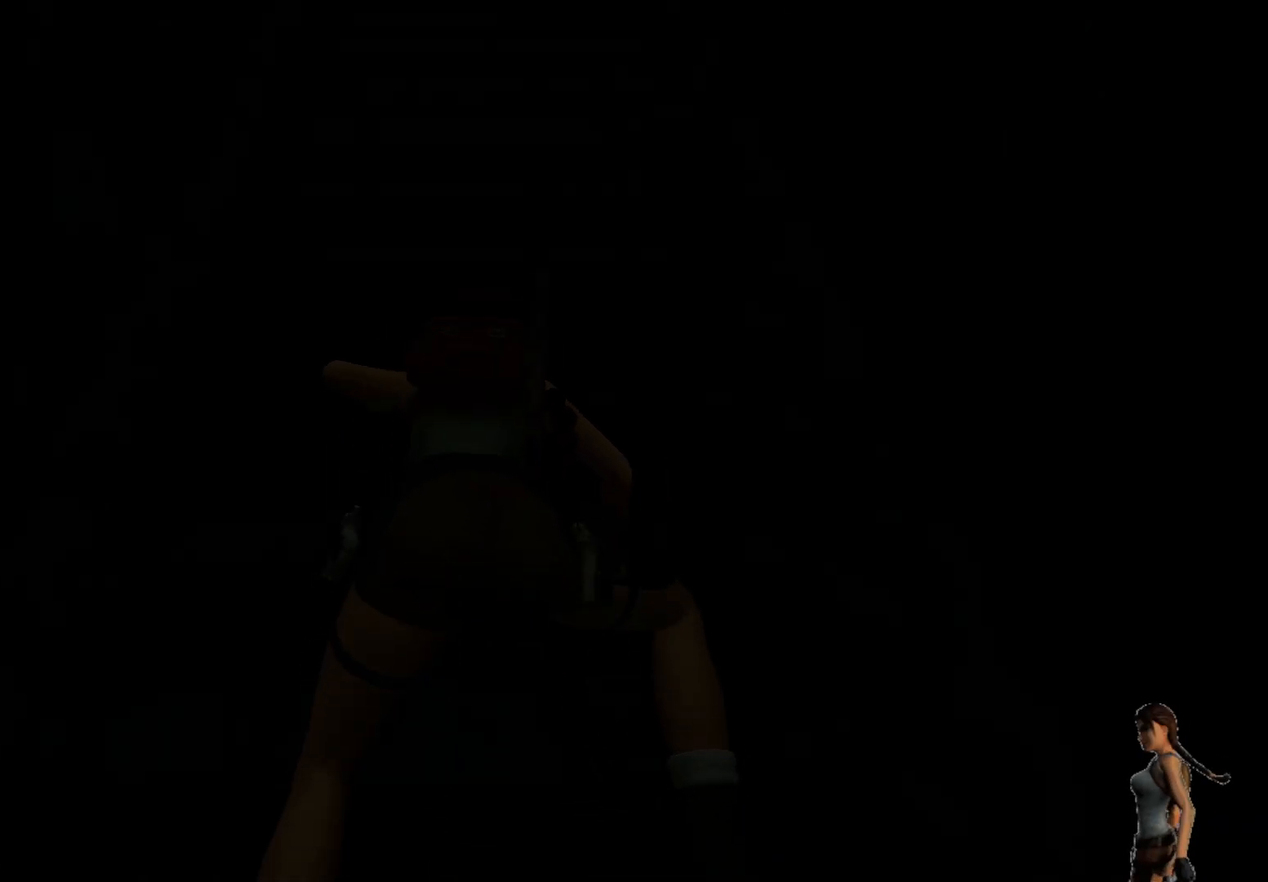
{"keys": ["ctrl"], "events": []}
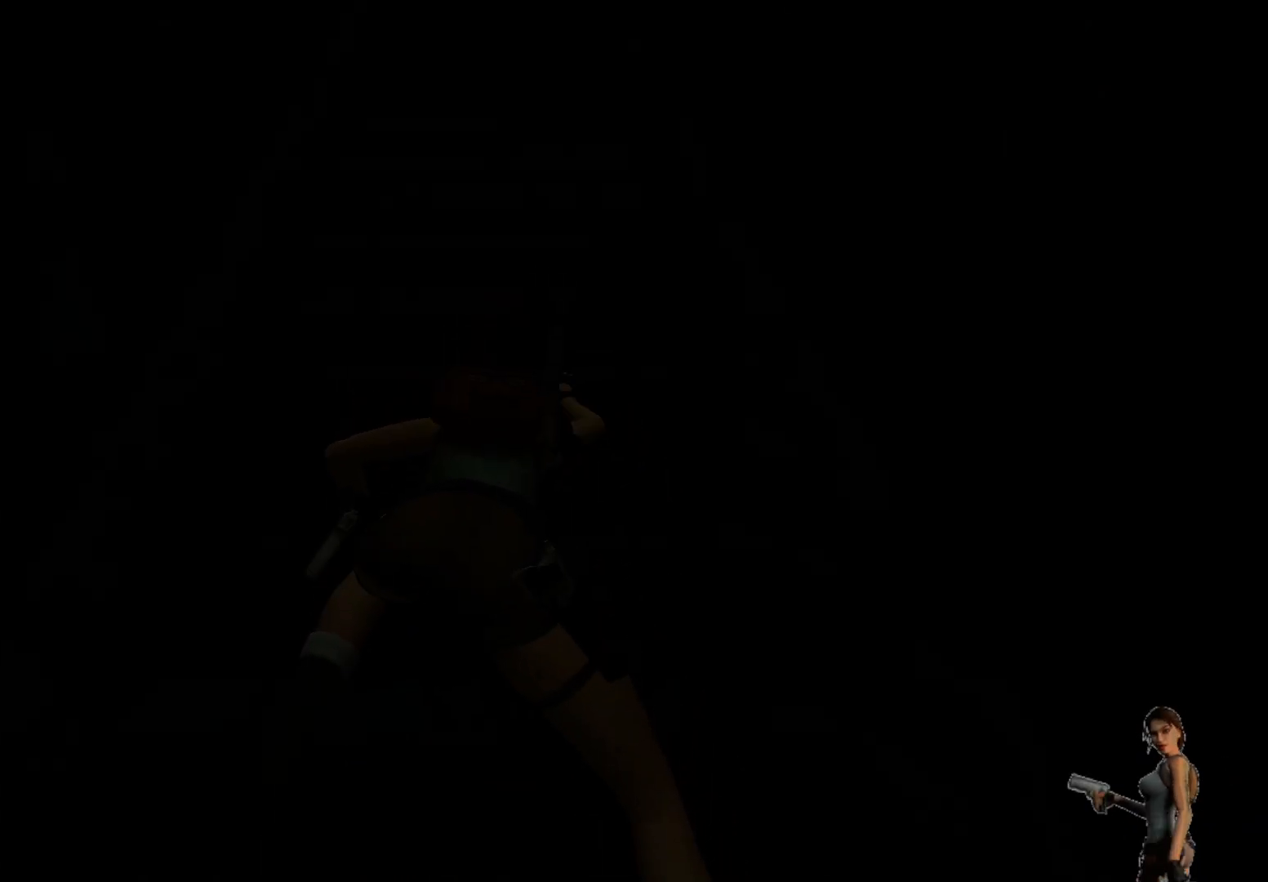
{"keys": ["ctrl"], "events": []}